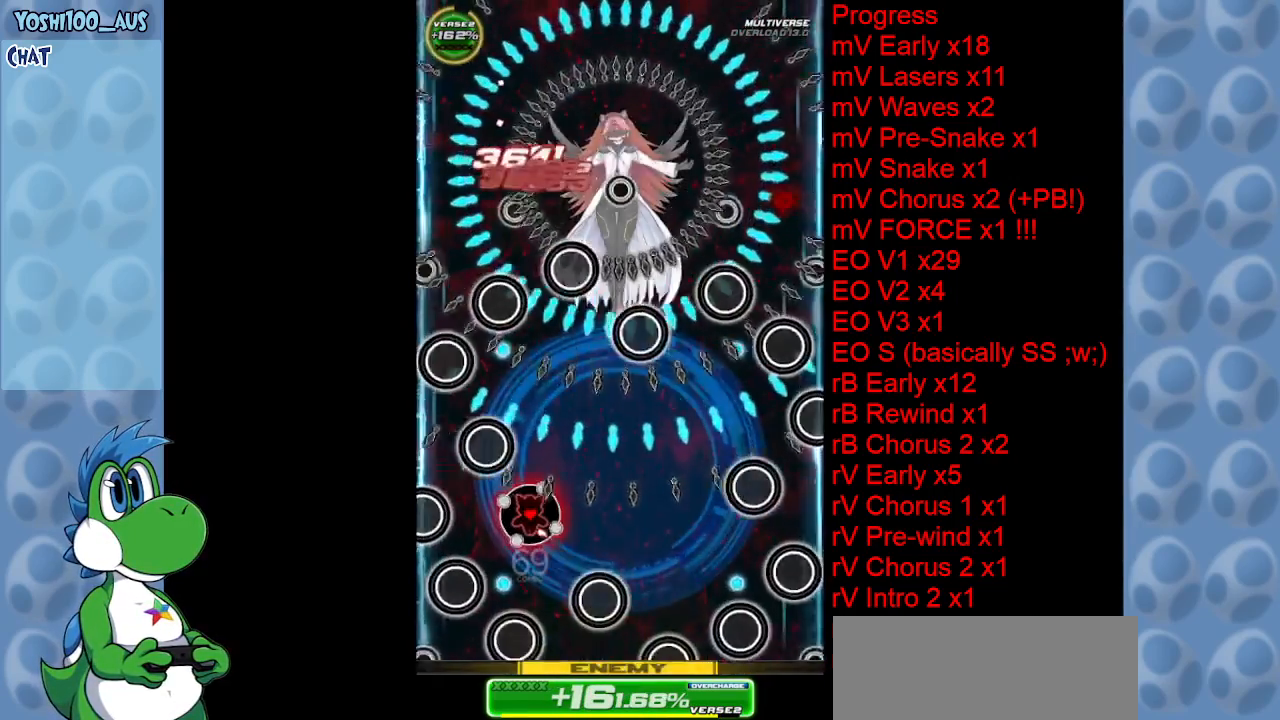
Gameplay with keyboard; each line is a JSON object with the keys held at the frame after it. "events" lists presses ("down") and releases ("up") of "c", "down", "left", "right", "up", "x" and "z" between this image and that frame as [ms after this image, input, new state], when the widget could be followed in between. No other keys are recorded. Mouse input is not recorded.
{"keys": ["z"], "events": [[84, "up", "down"], [84, "x", "down"], [267, "x", "up"], [317, "up", "up"], [450, "right", "down"], [450, "z", "down"], [500, "right", "up"]]}
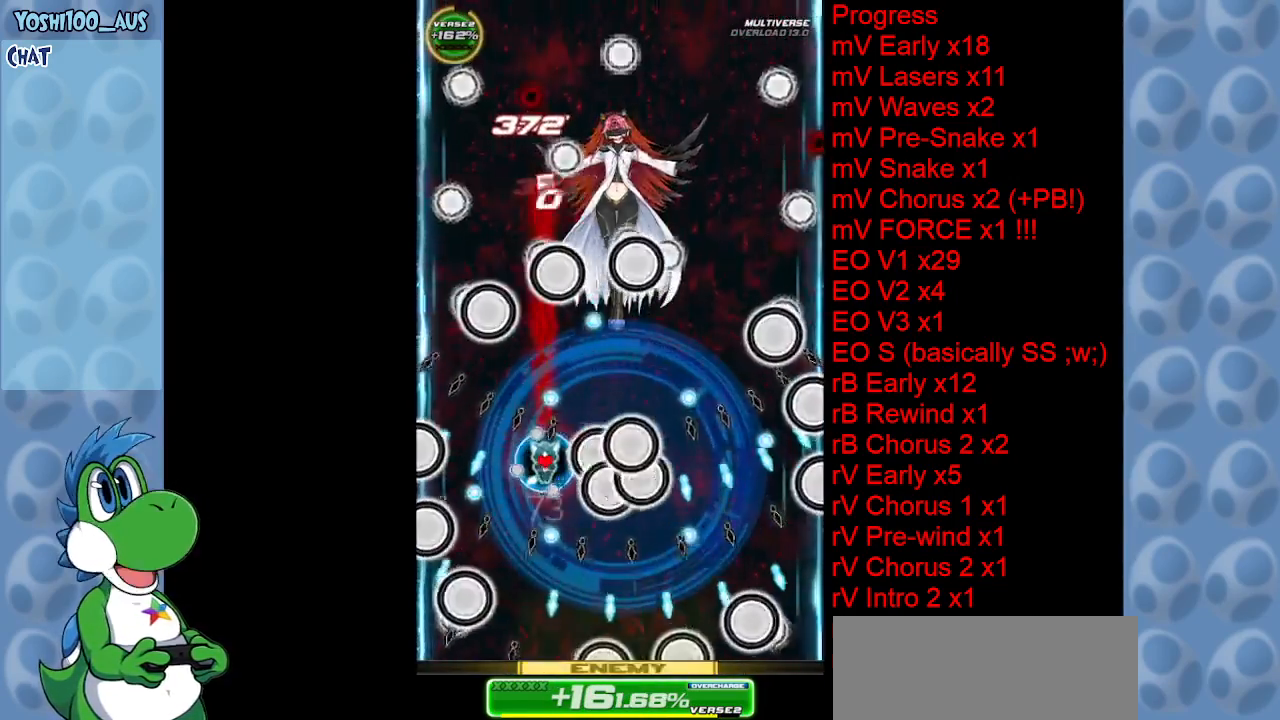
{"keys": [], "events": [[50, "z", "up"], [84, "left", "down"], [234, "left", "up"], [284, "right", "down"], [334, "x", "down"], [434, "x", "up"], [467, "right", "up"]]}
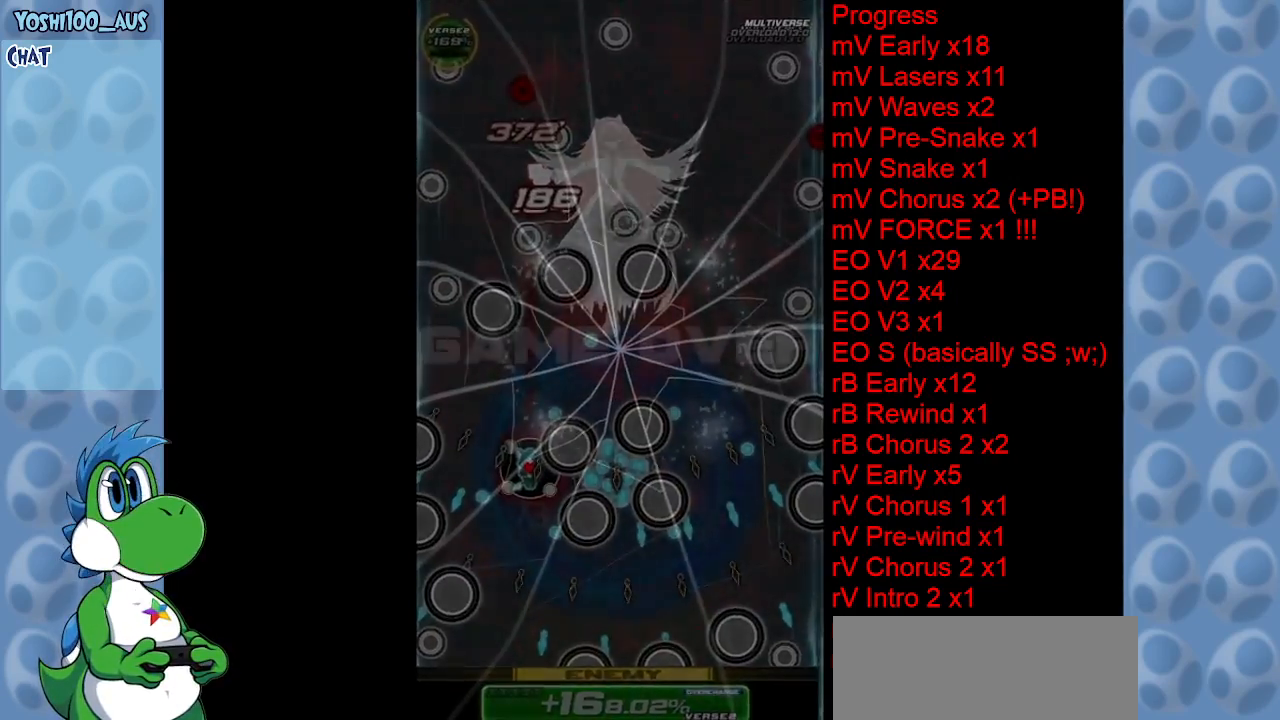
{"keys": [], "events": []}
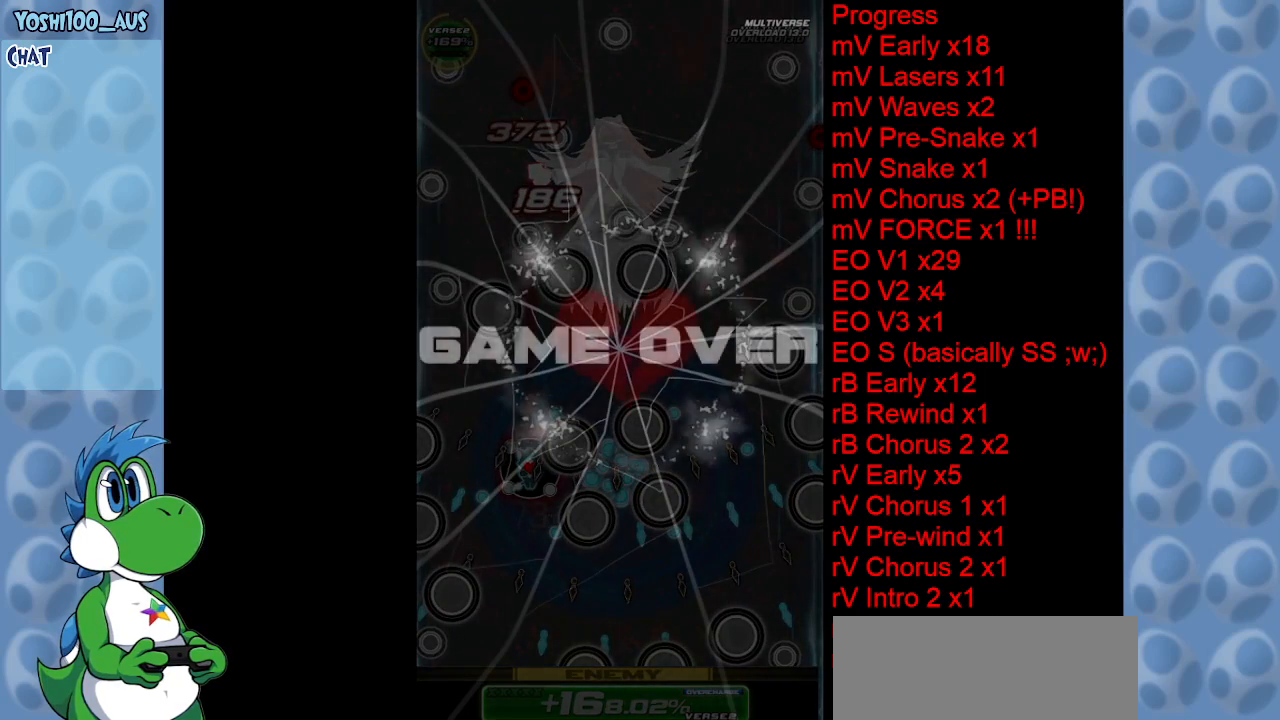
{"keys": [], "events": []}
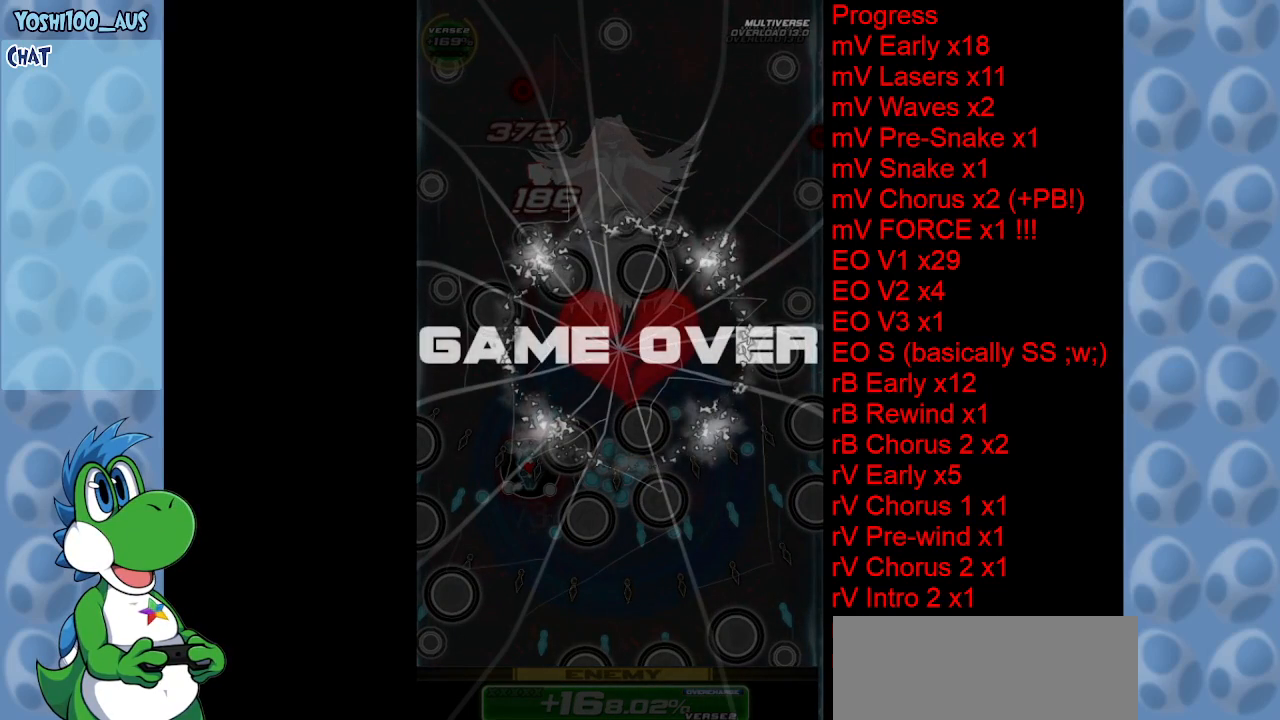
{"keys": [], "events": []}
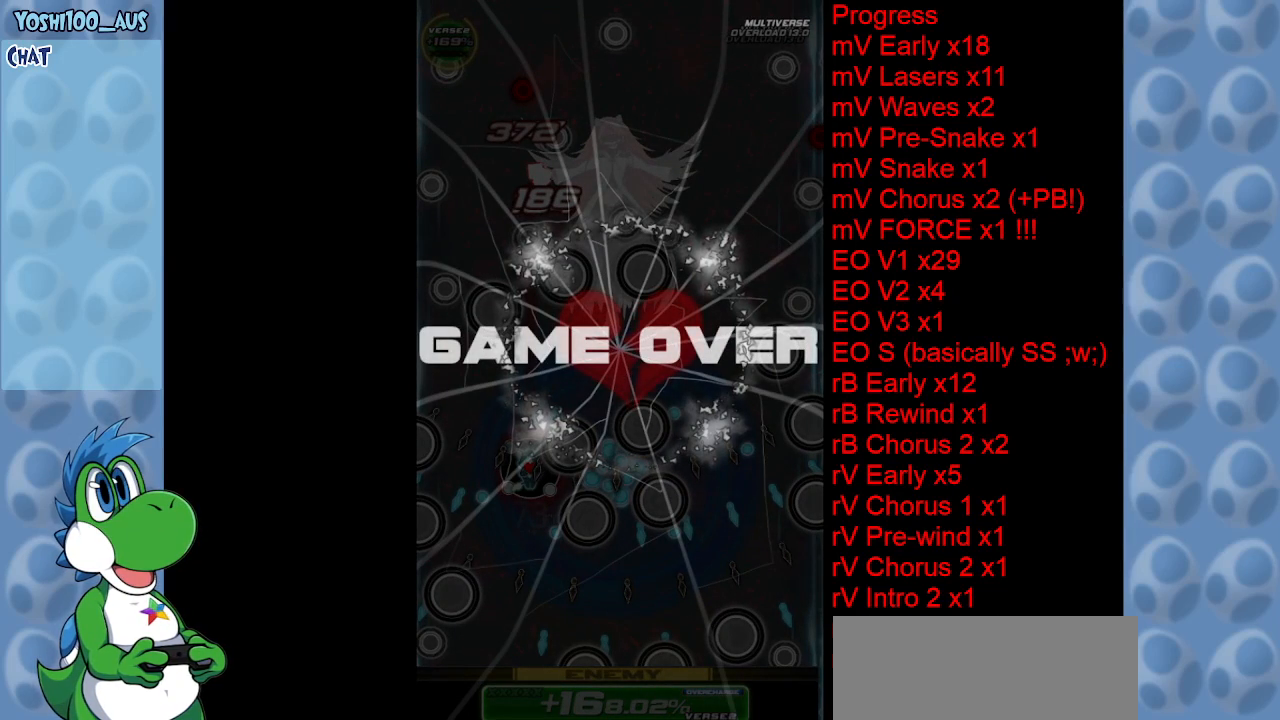
{"keys": [], "events": []}
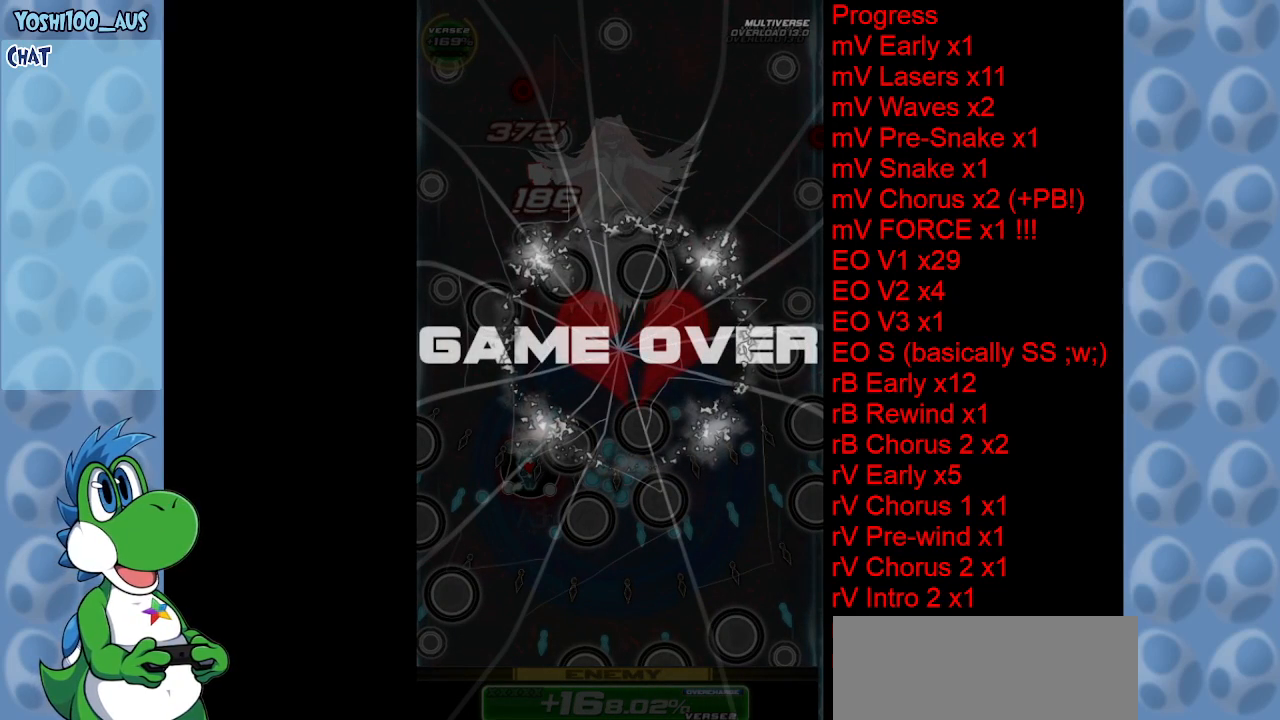
{"keys": [], "events": []}
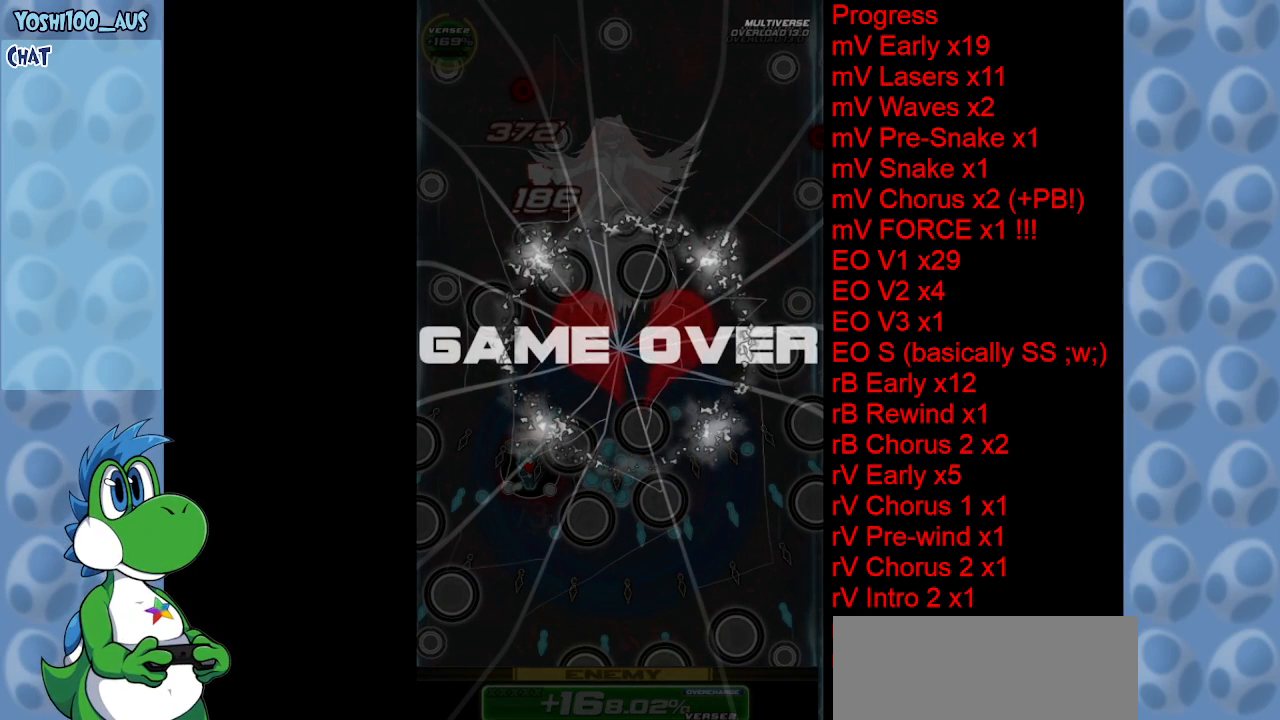
{"keys": [], "events": [[100, "z", "down"], [284, "z", "up"]]}
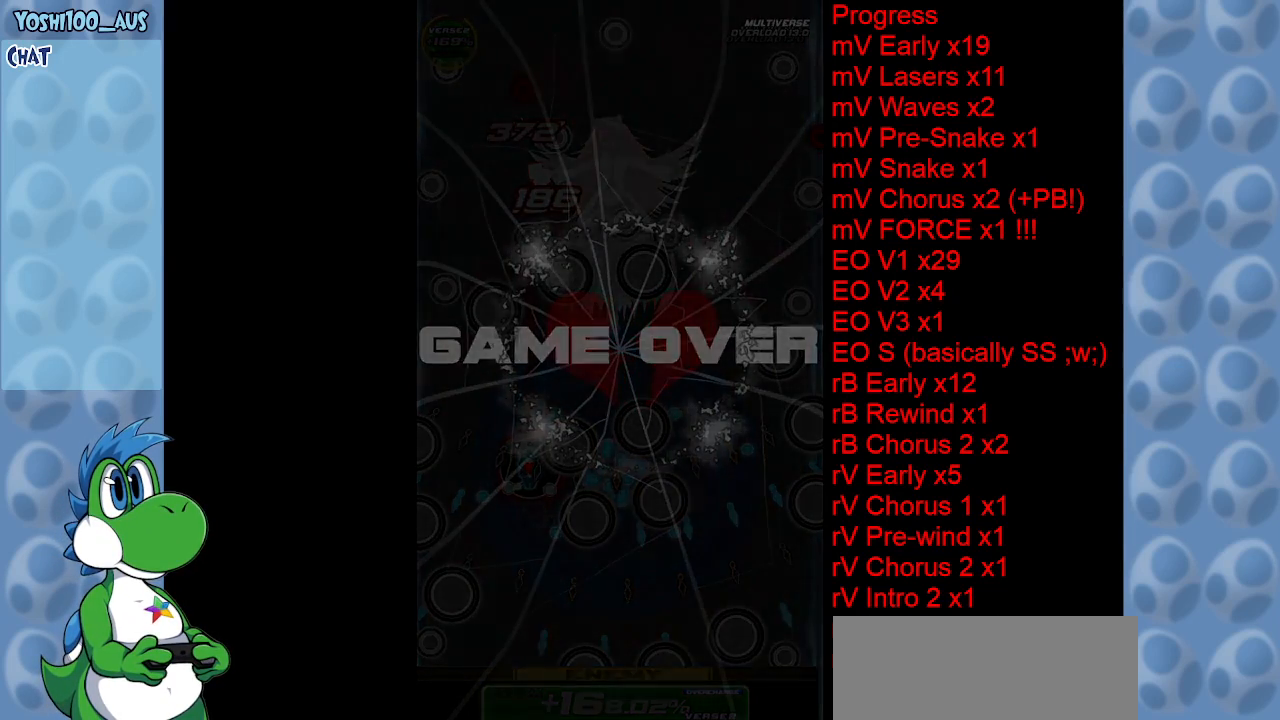
{"keys": [], "events": []}
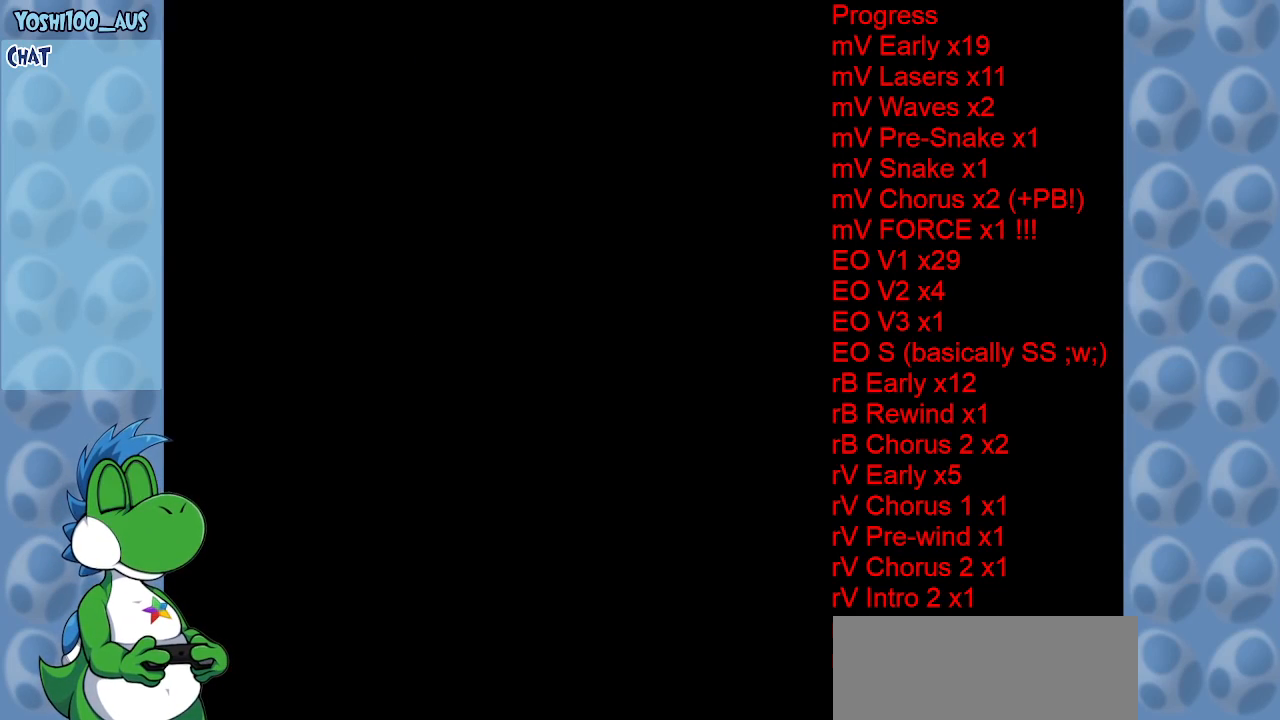
{"keys": [], "events": []}
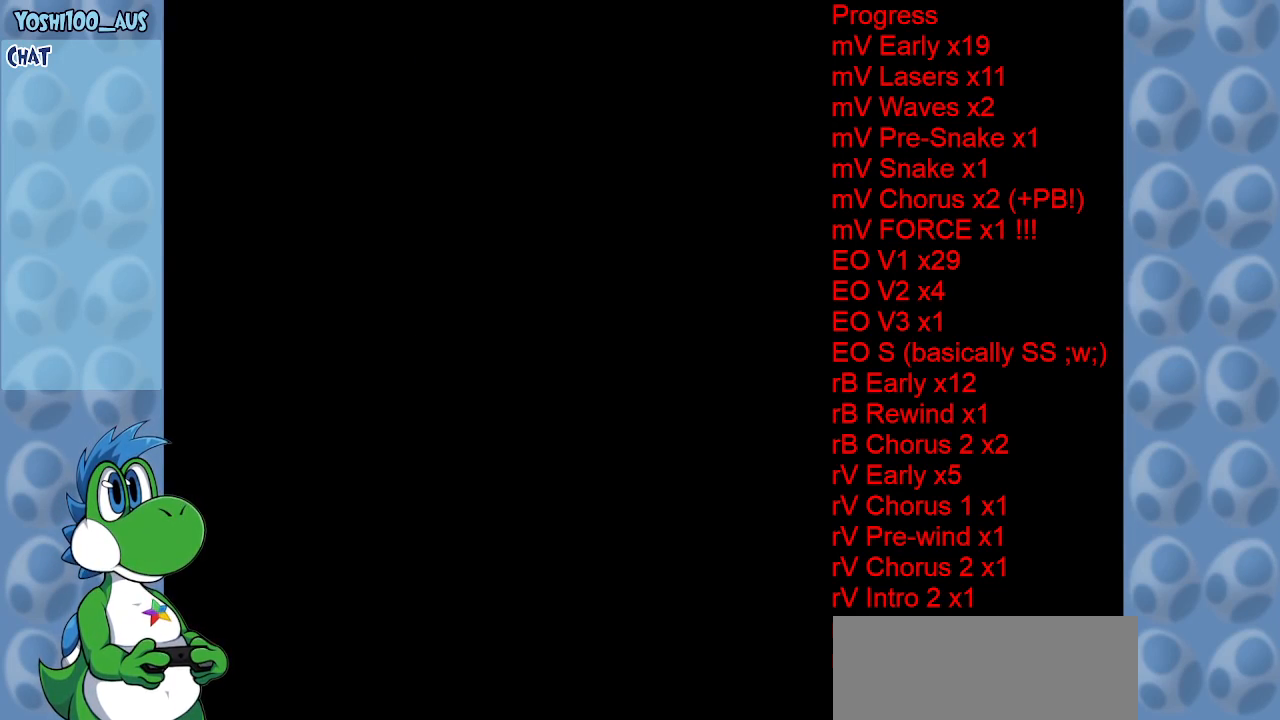
{"keys": [], "events": []}
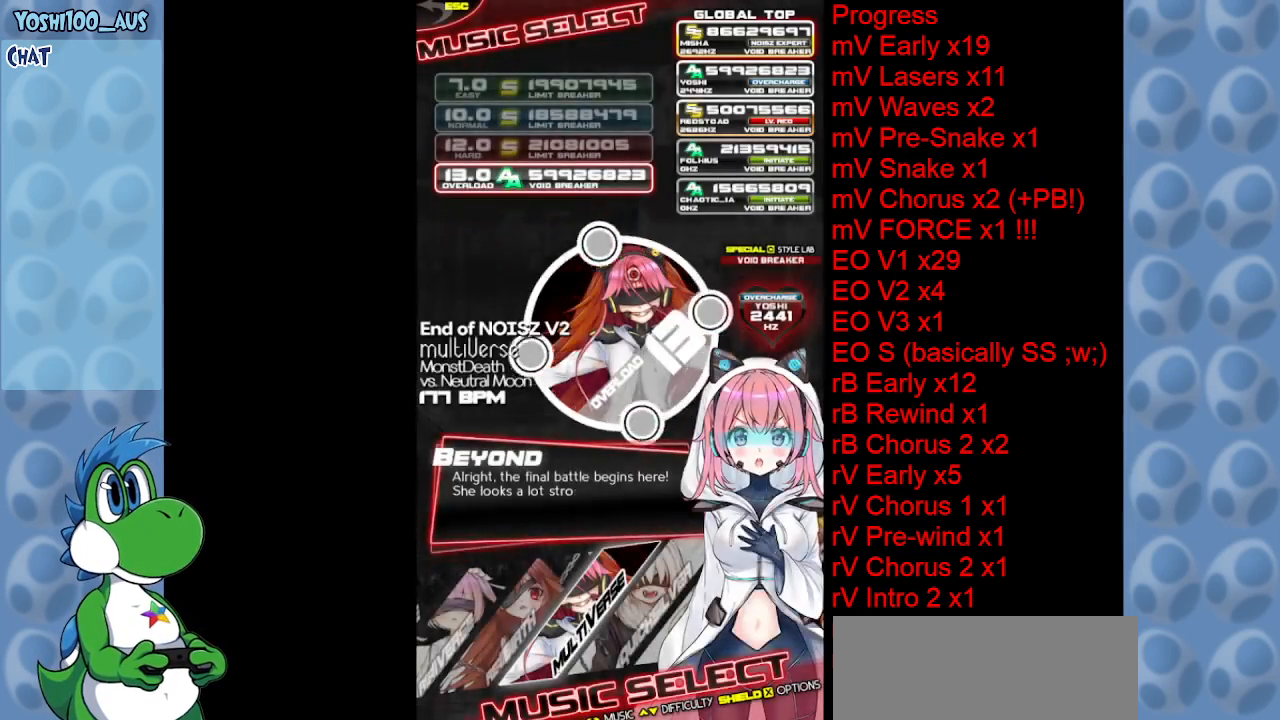
{"keys": [], "events": [[67, "z", "down"], [217, "z", "up"]]}
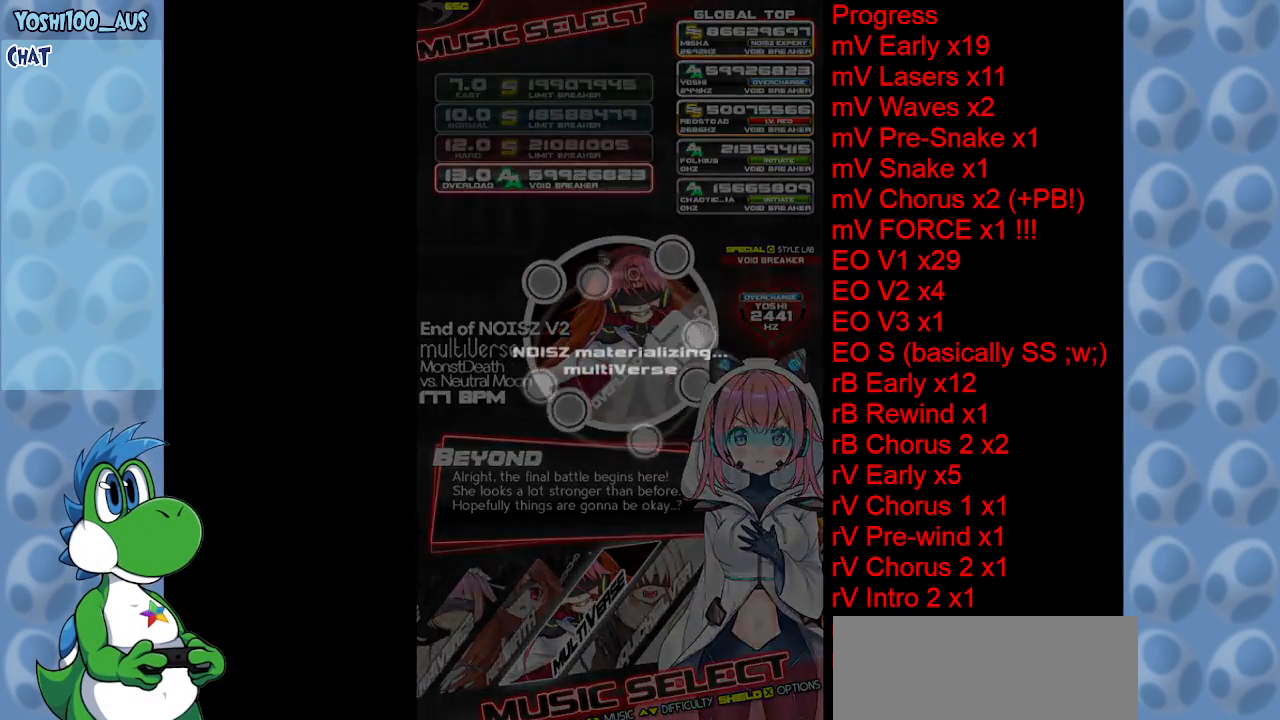
{"keys": [], "events": []}
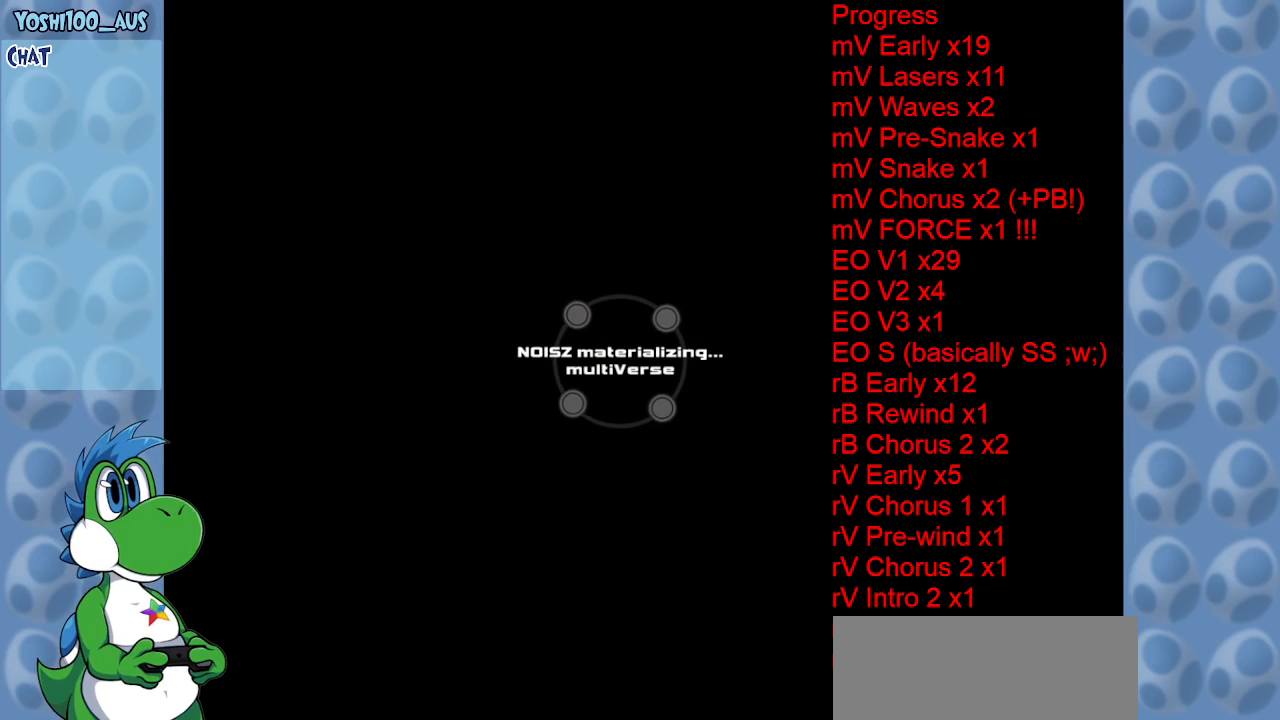
{"keys": [], "events": []}
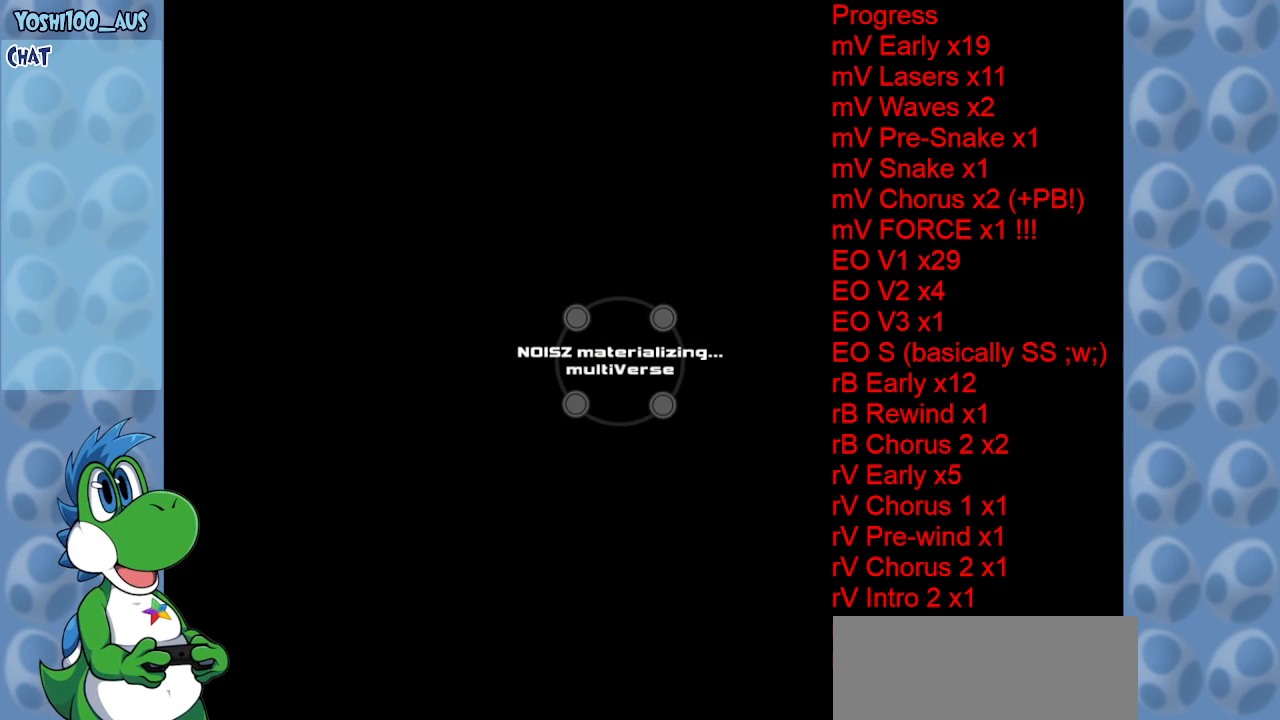
{"keys": [], "events": []}
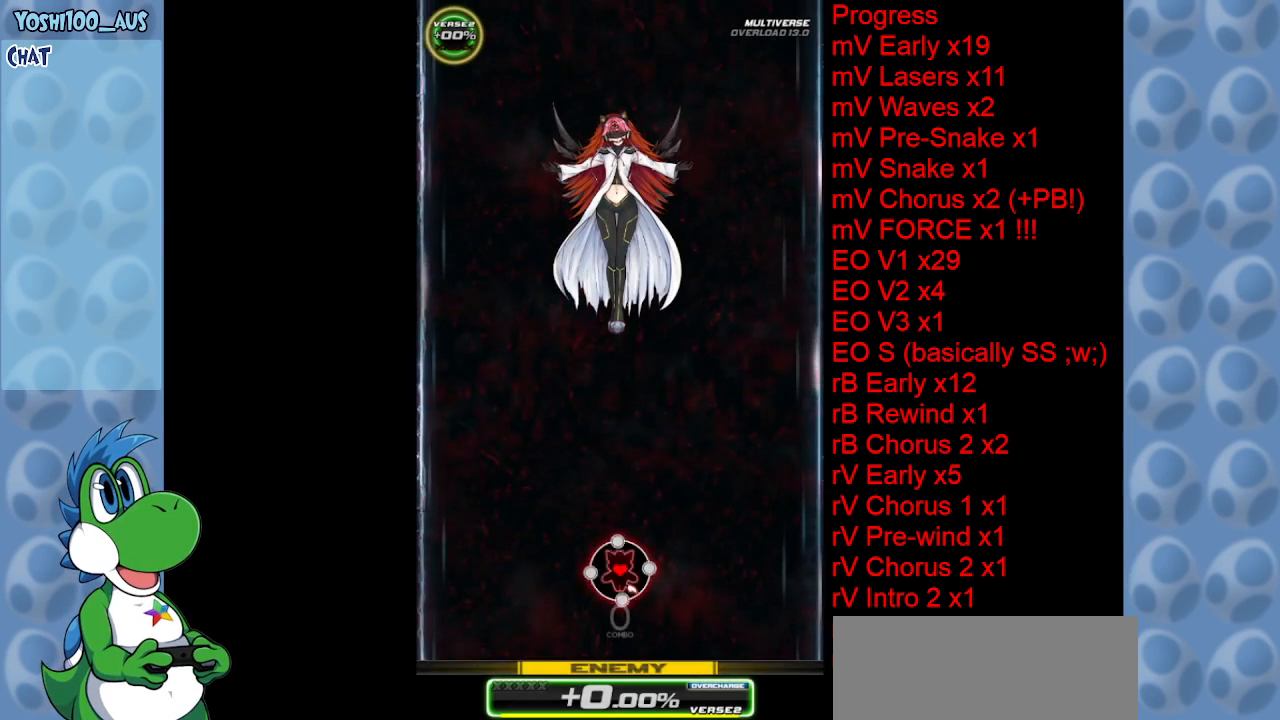
{"keys": [], "events": []}
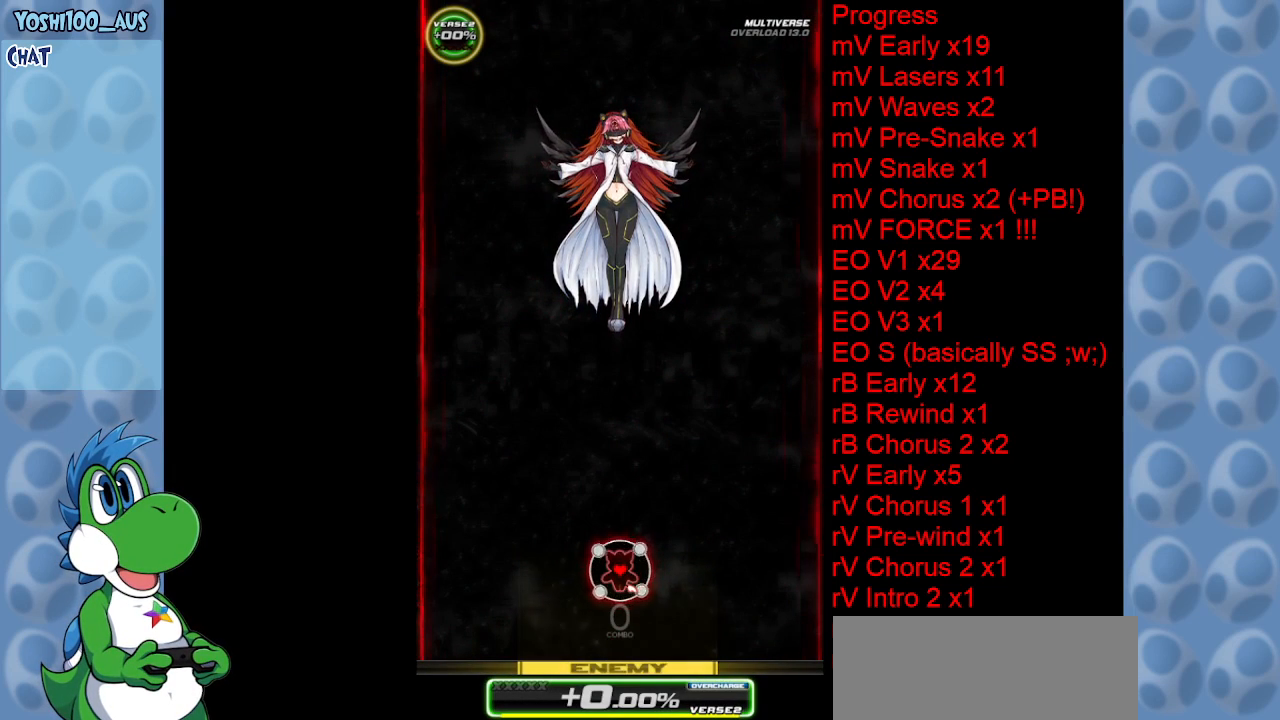
{"keys": [], "events": []}
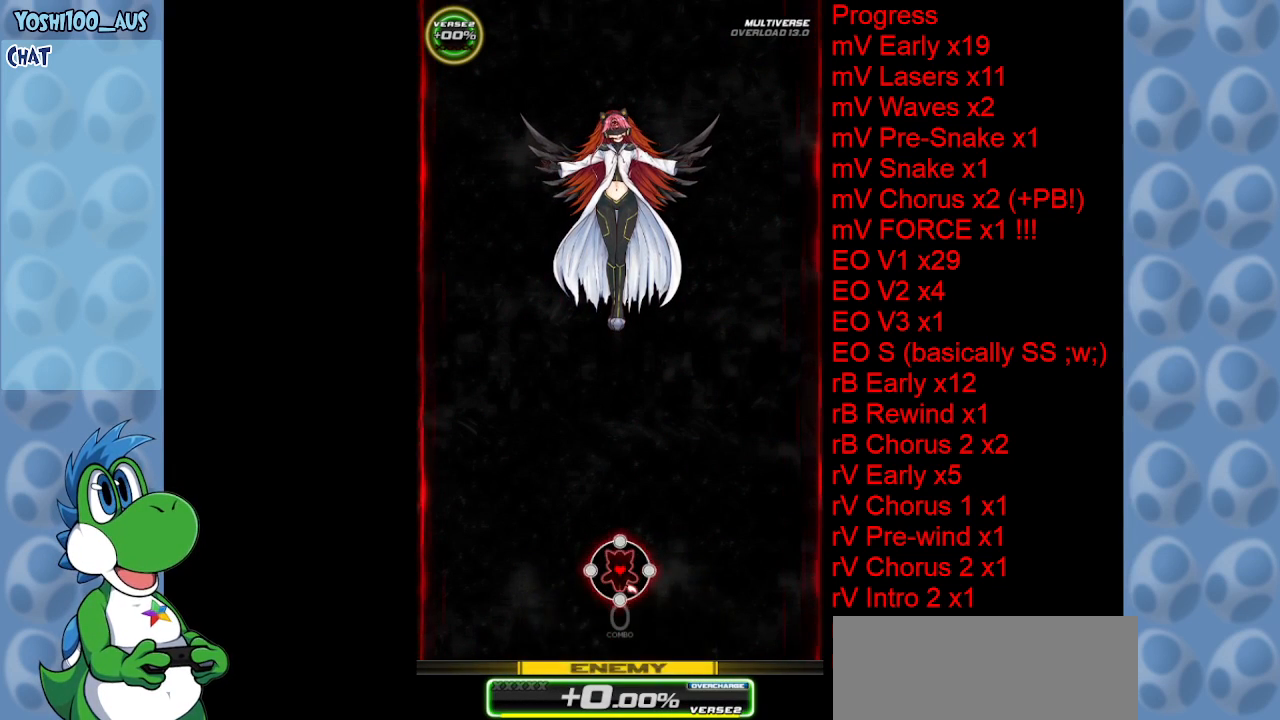
{"keys": [], "events": []}
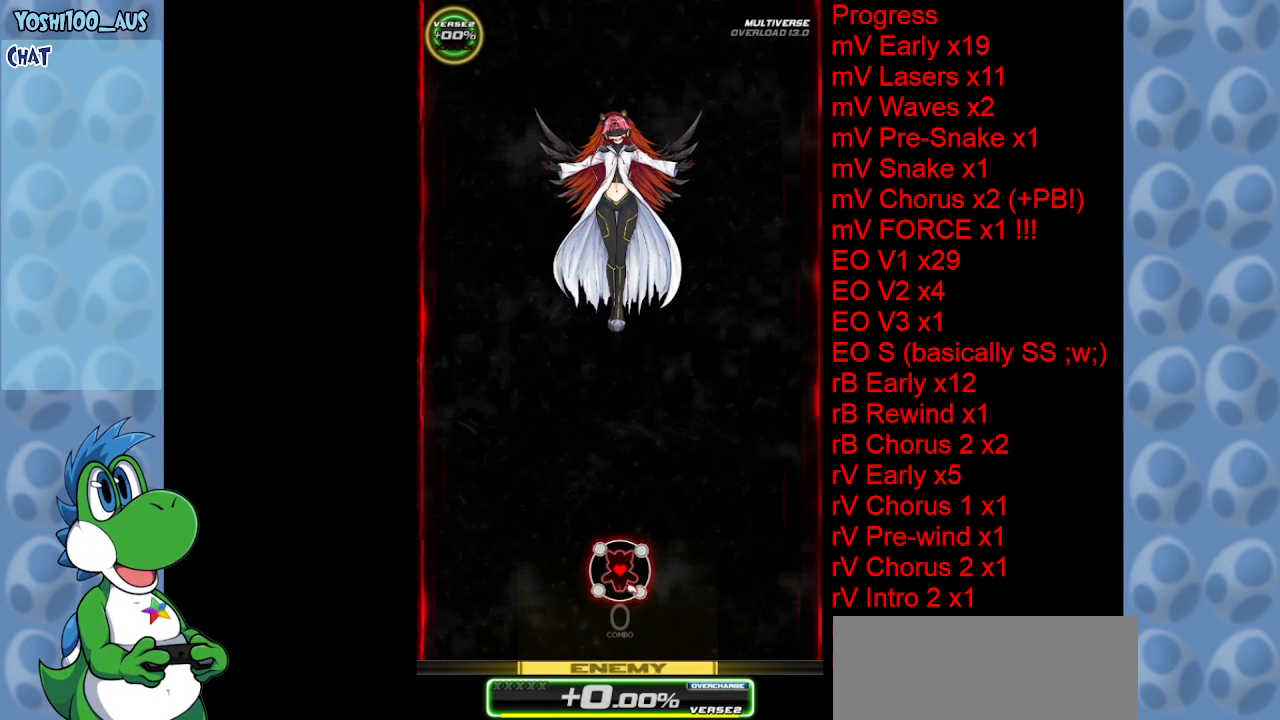
{"keys": [], "events": []}
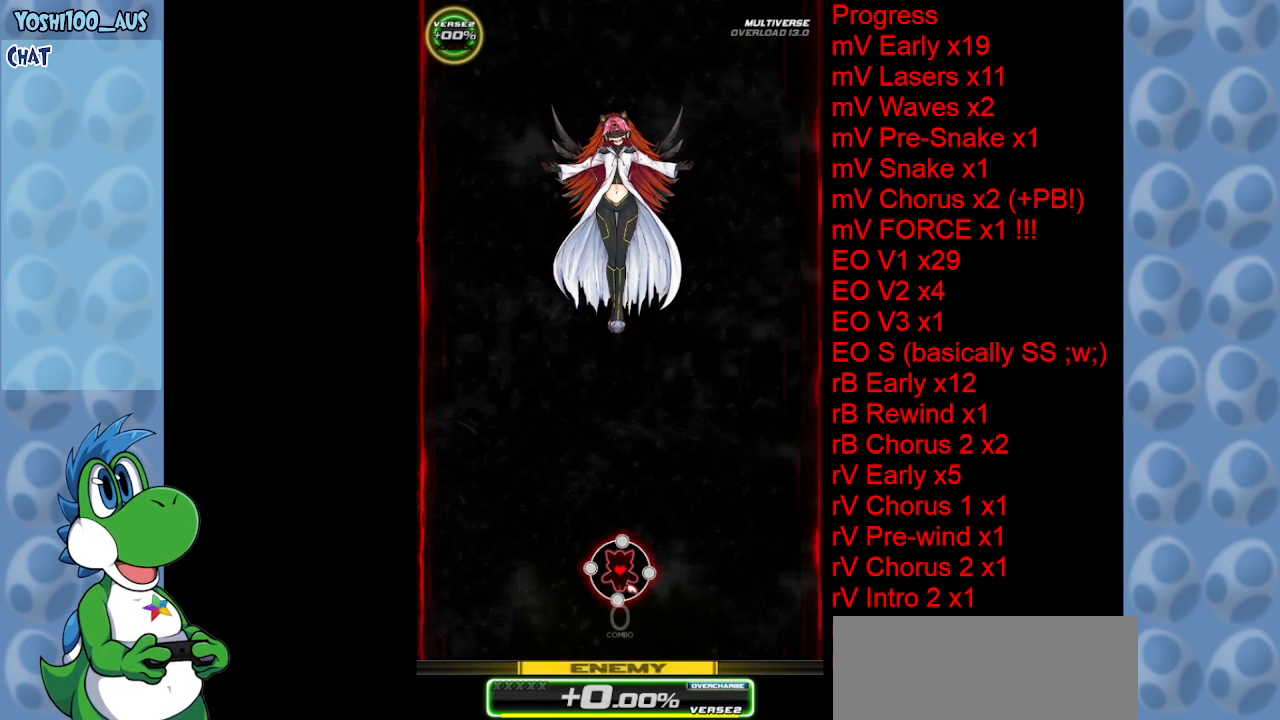
{"keys": [], "events": []}
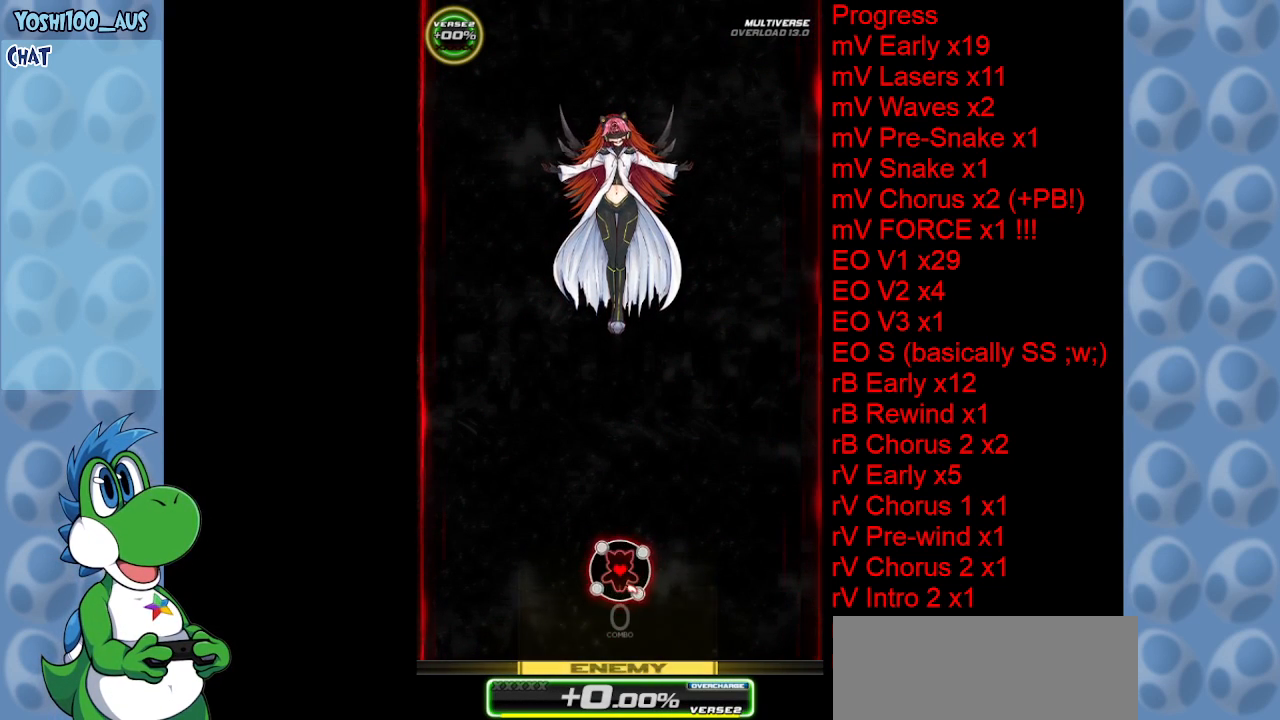
{"keys": [], "events": []}
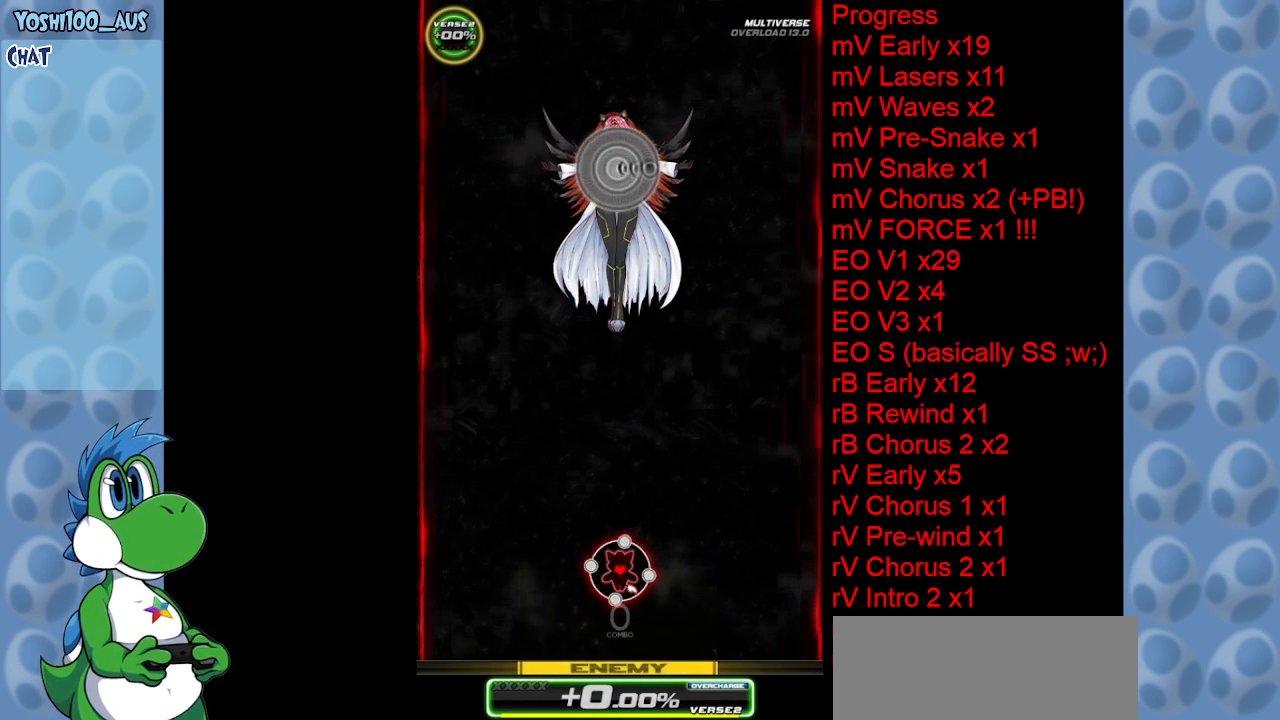
{"keys": ["down", "left"], "events": [[317, "down", "down"], [317, "left", "down"]]}
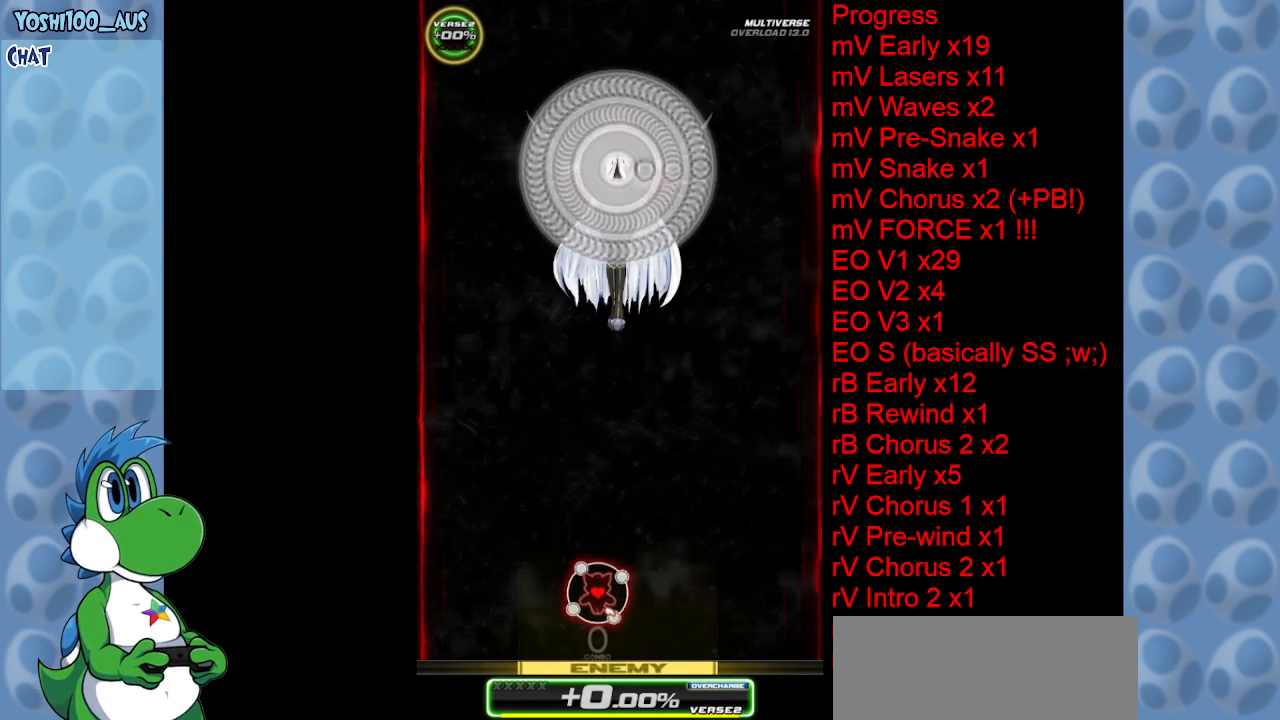
{"keys": ["down", "left"], "events": []}
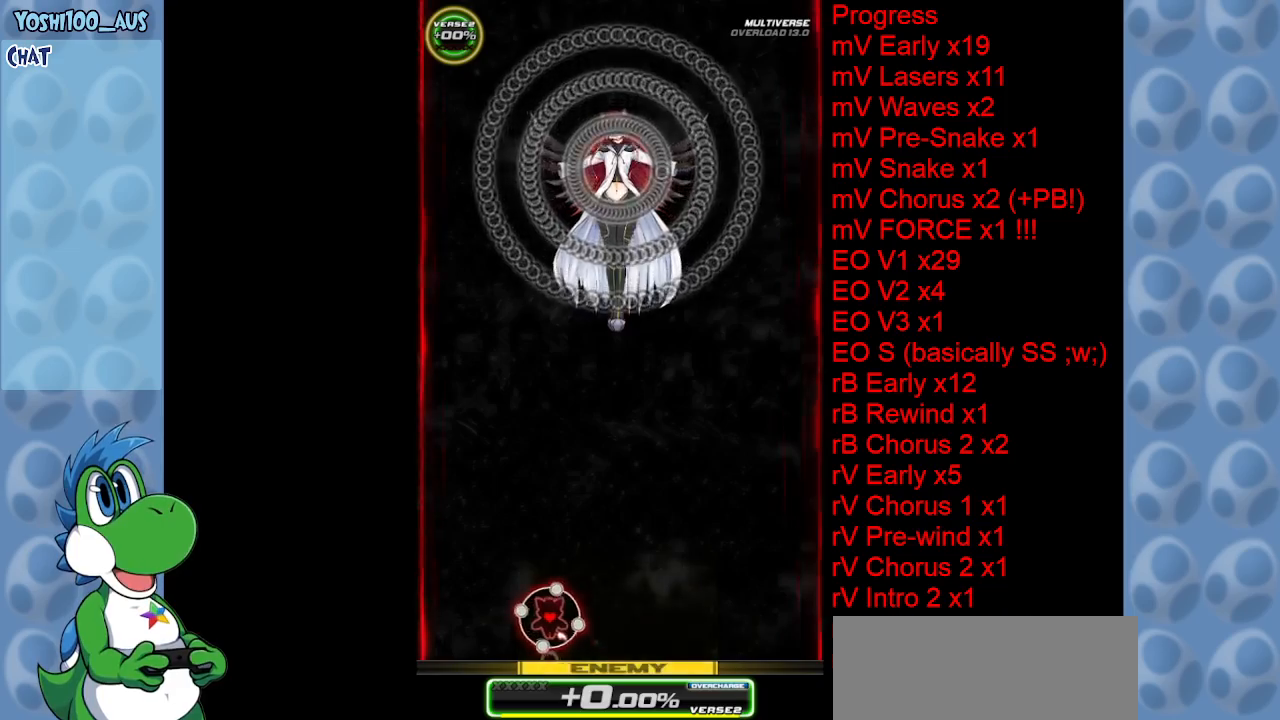
{"keys": [], "events": [[117, "left", "up"], [267, "down", "up"]]}
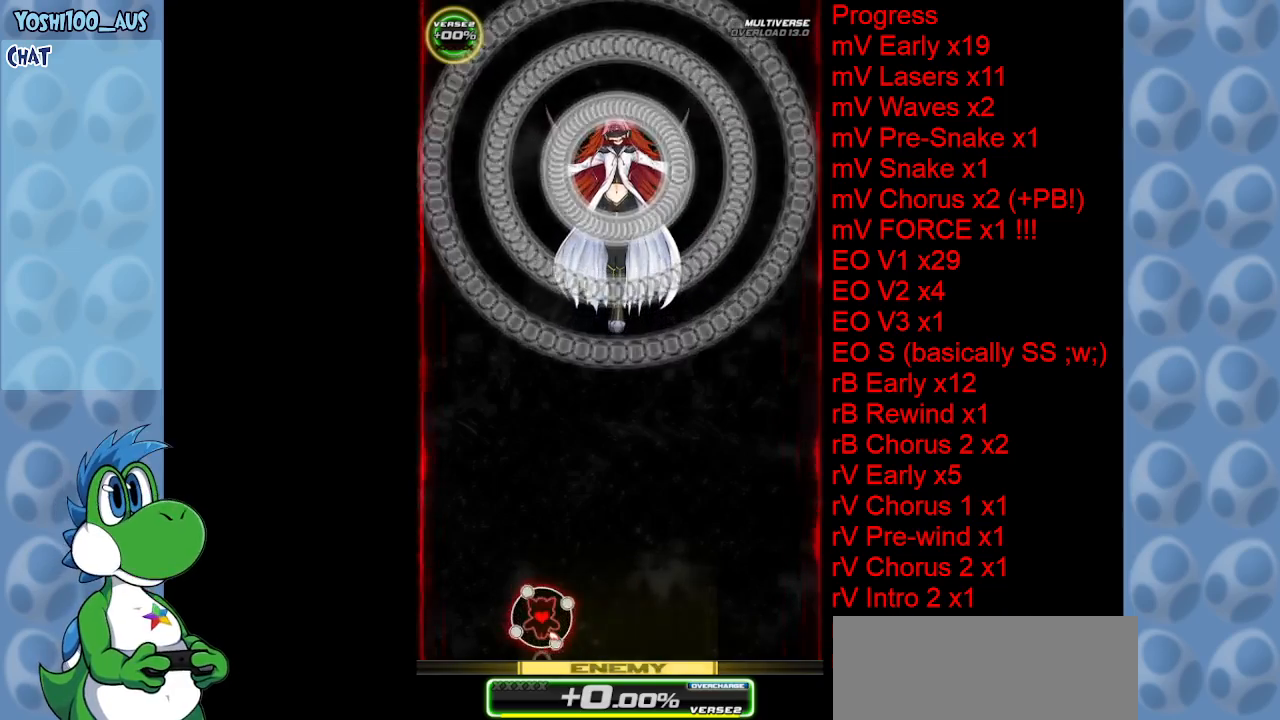
{"keys": [], "events": []}
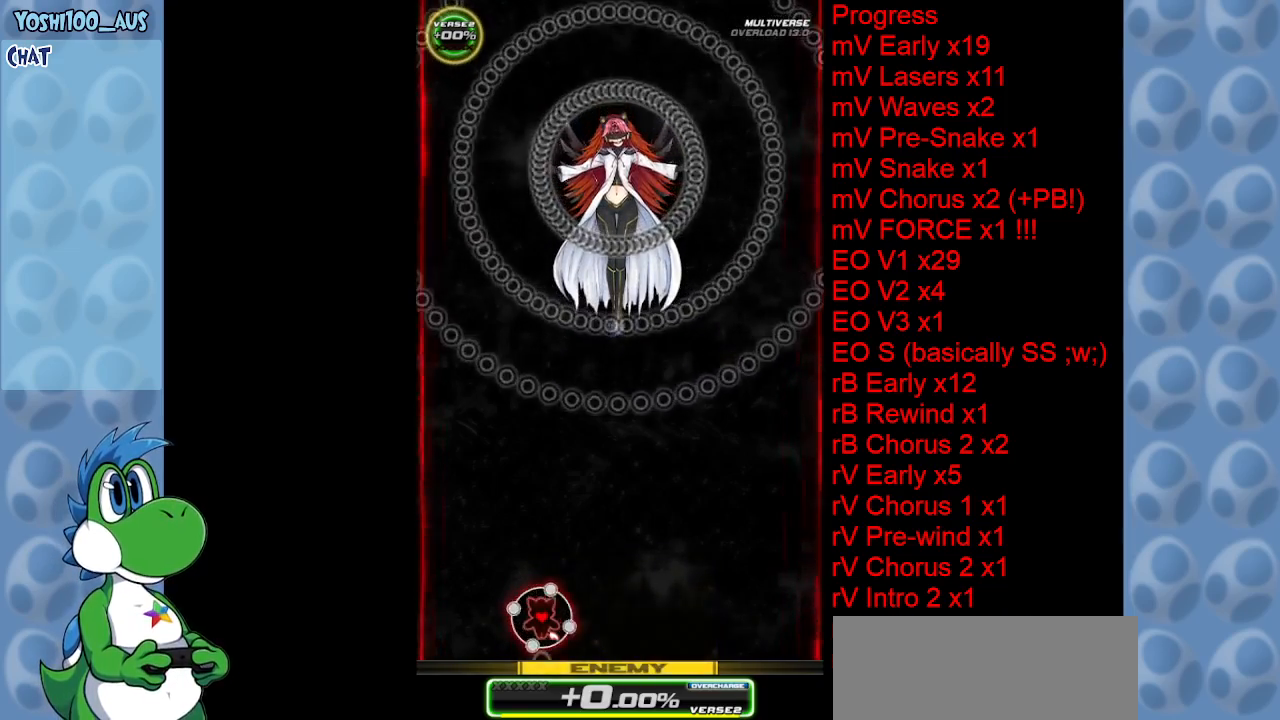
{"keys": [], "events": []}
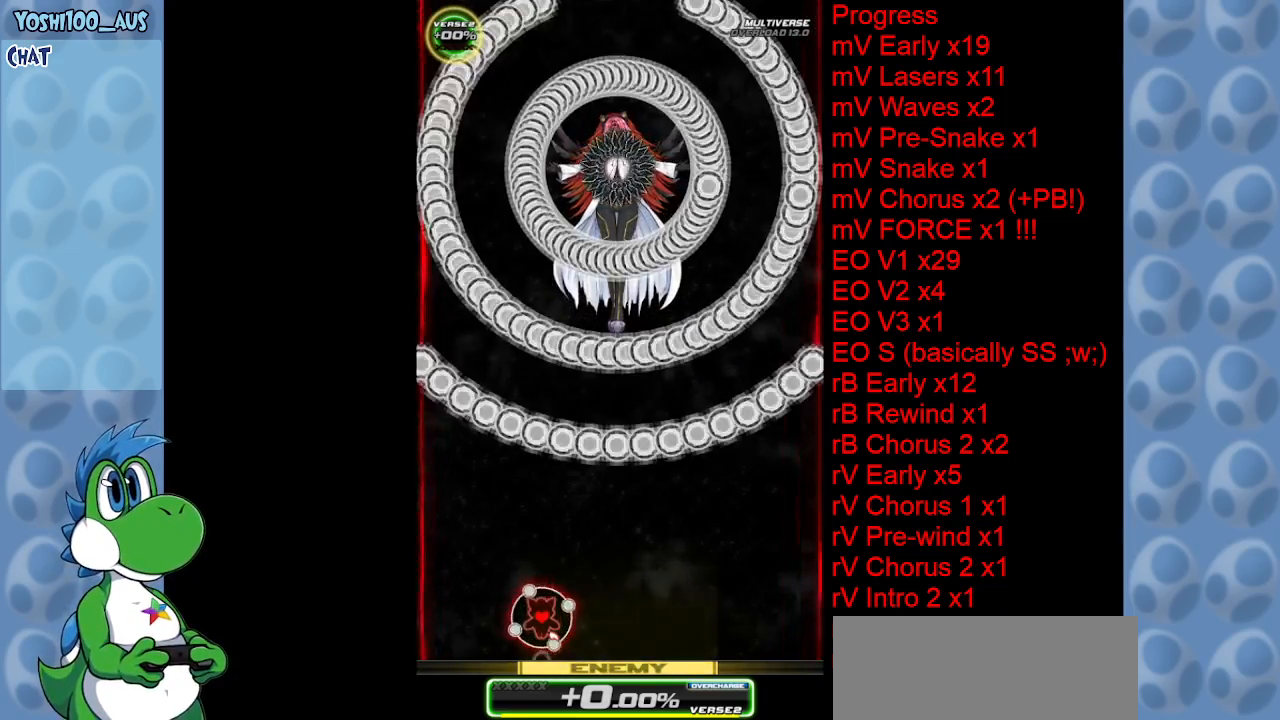
{"keys": [], "events": []}
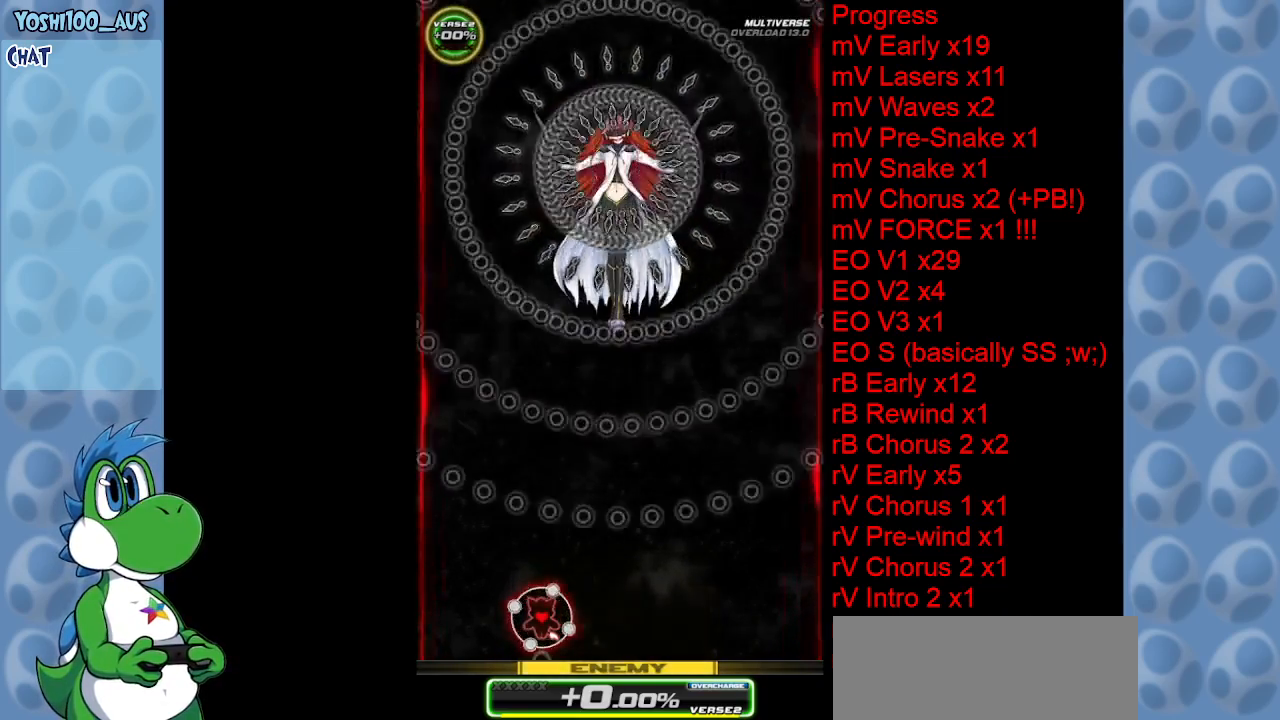
{"keys": ["right"], "events": [[417, "right", "down"]]}
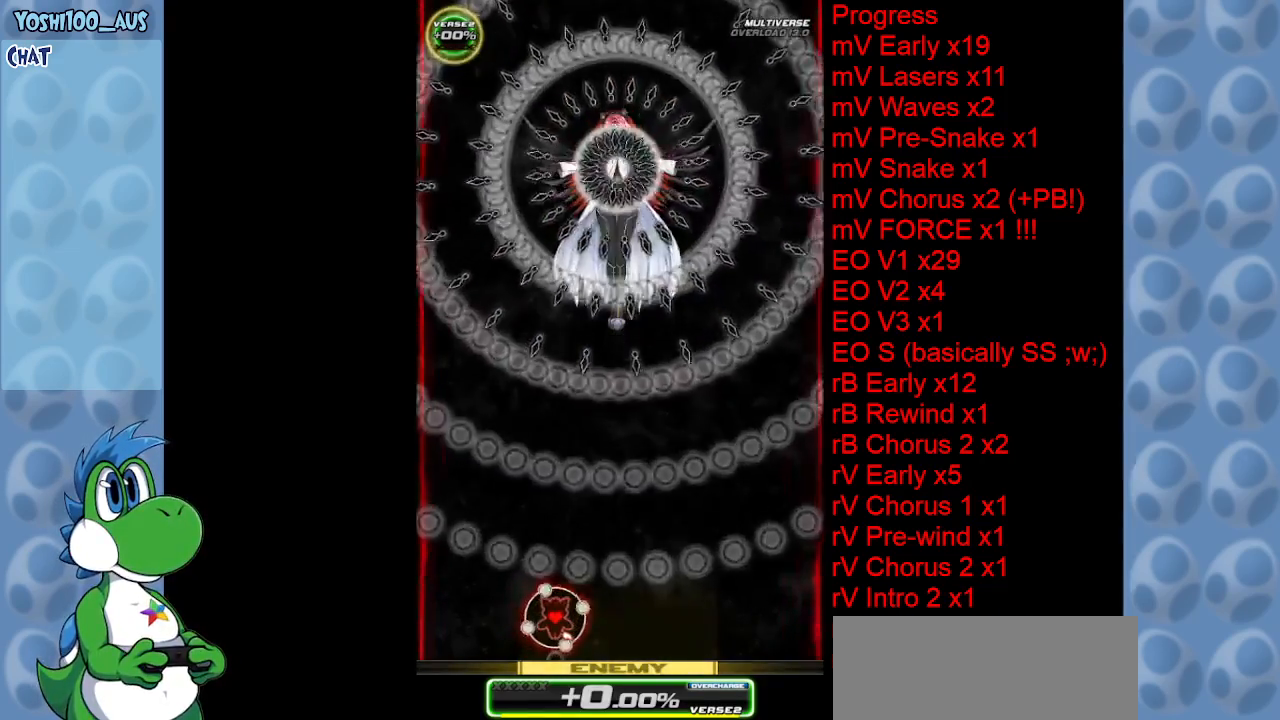
{"keys": [], "events": [[50, "right", "up"]]}
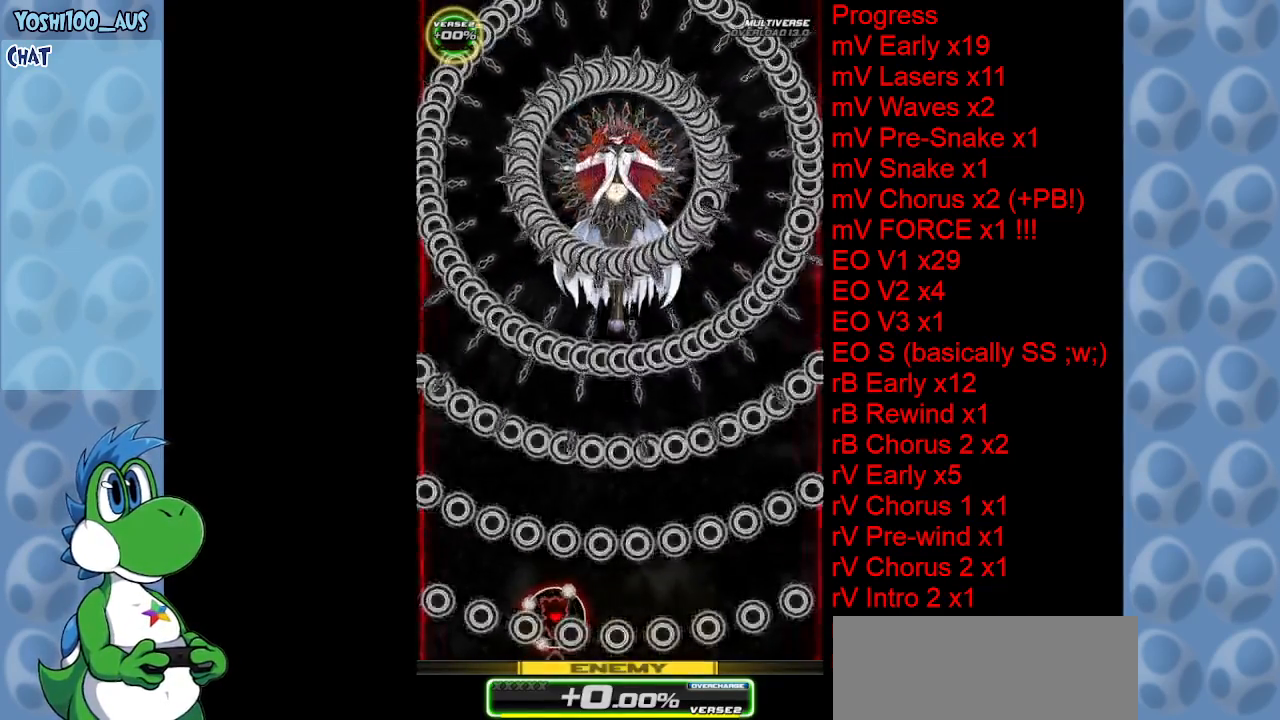
{"keys": [], "events": [[150, "right", "down"], [284, "right", "up"]]}